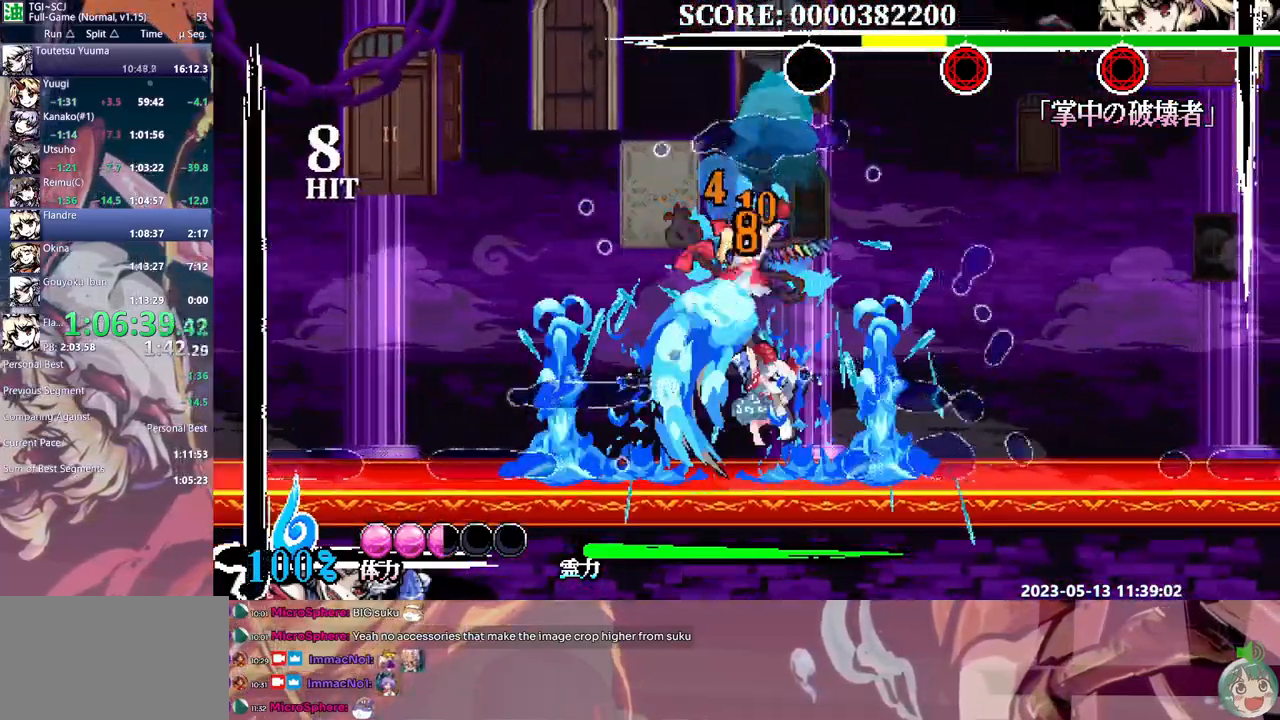
Gameplay with a controller (Xbox layout); each line is a JSON object with the inputs held at the frame after it. "events" lists button and stick changes between this image and that frame as [ms after this image, input, new state], when the widget could be followed in between. Not read: A L1 L2 L3 R1 R2 R3 SELECT START X.
{"buttons": ["DPAD_RIGHT"], "events": [[17, "Y", "down"], [33, "DPAD_UP", "up"], [67, "Y", "up"], [183, "DPAD_RIGHT", "down"], [450, "Y", "down"], [500, "Y", "up"]]}
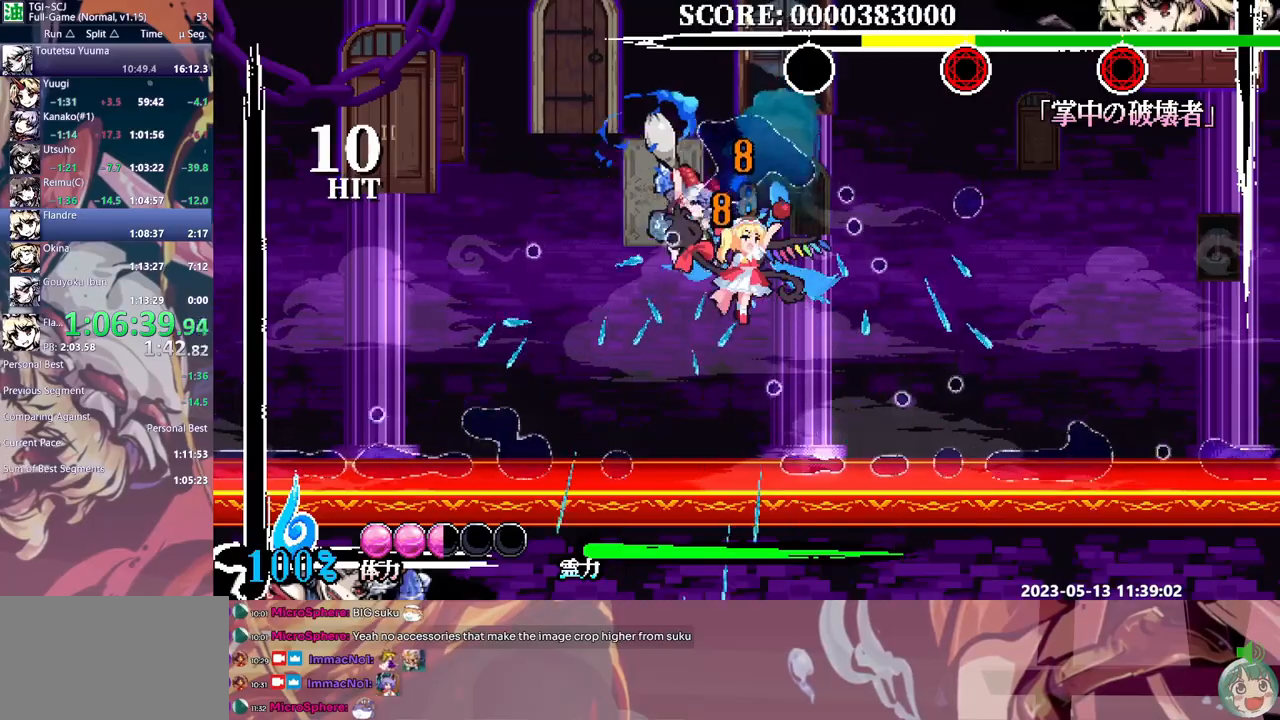
{"buttons": ["DPAD_RIGHT"], "events": [[67, "Y", "down"], [150, "Y", "up"], [217, "Y", "down"], [300, "Y", "up"], [350, "Y", "down"], [433, "Y", "up"]]}
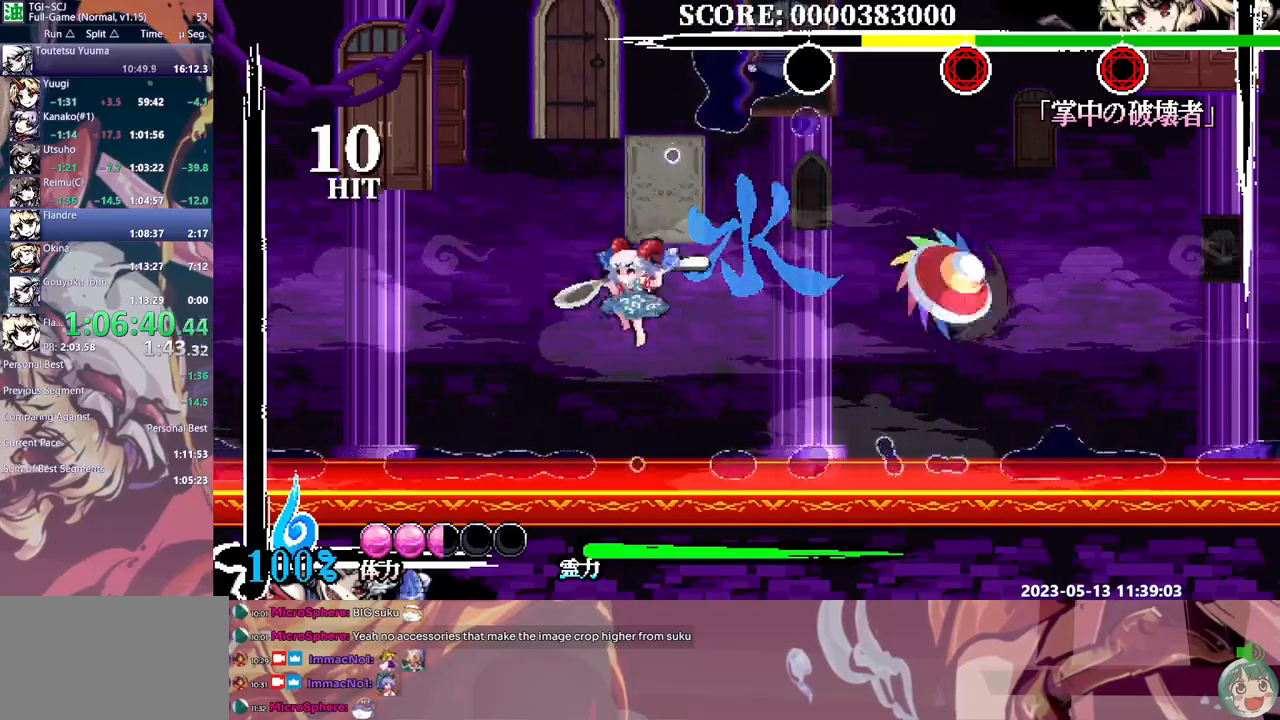
{"buttons": [], "events": [[417, "DPAD_RIGHT", "up"]]}
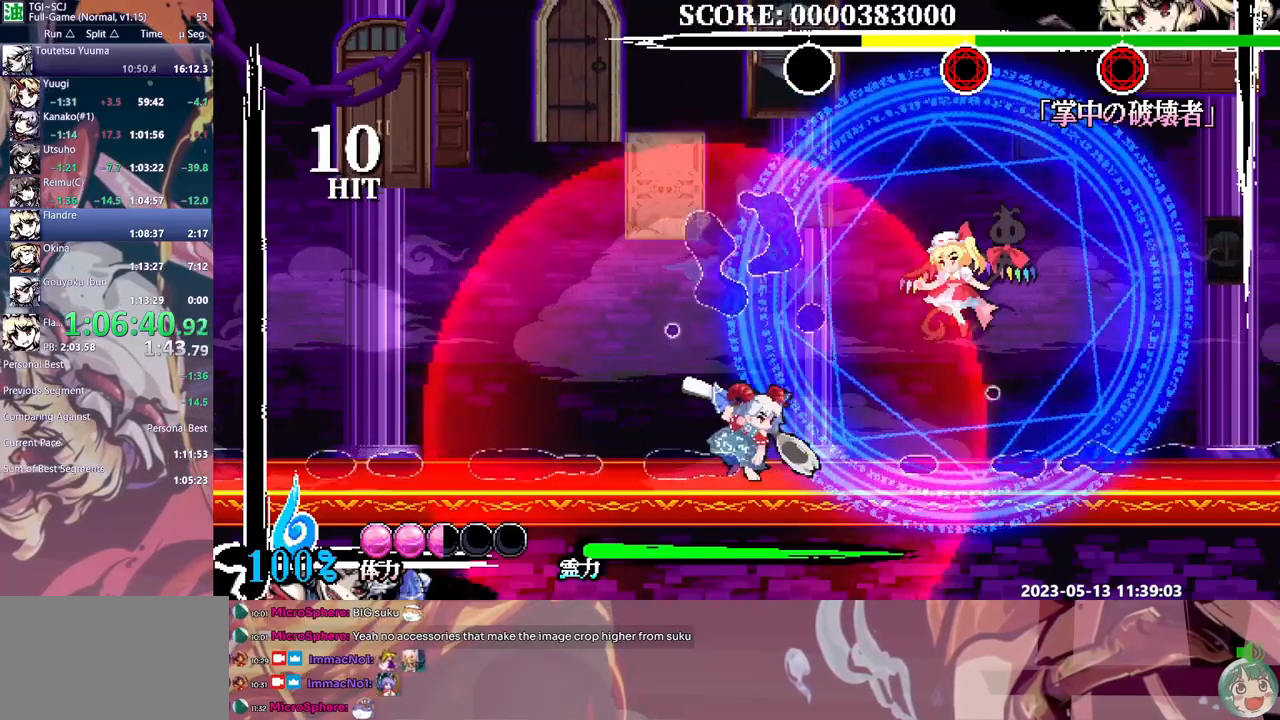
{"buttons": ["Y"], "events": [[17, "Y", "down"], [133, "Y", "up"], [317, "DPAD_RIGHT", "down"], [400, "DPAD_RIGHT", "up"], [467, "Y", "down"]]}
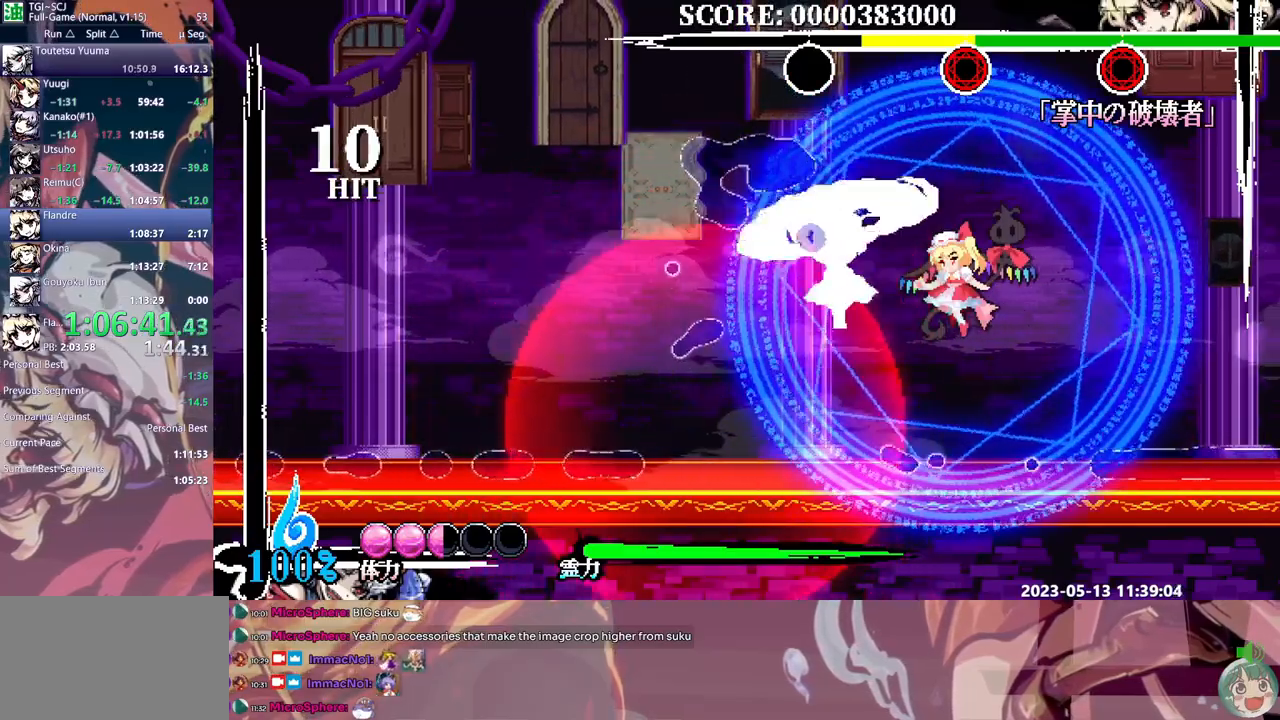
{"buttons": [], "events": [[200, "Y", "up"], [267, "Y", "down"], [333, "Y", "up"], [400, "Y", "down"], [467, "Y", "up"]]}
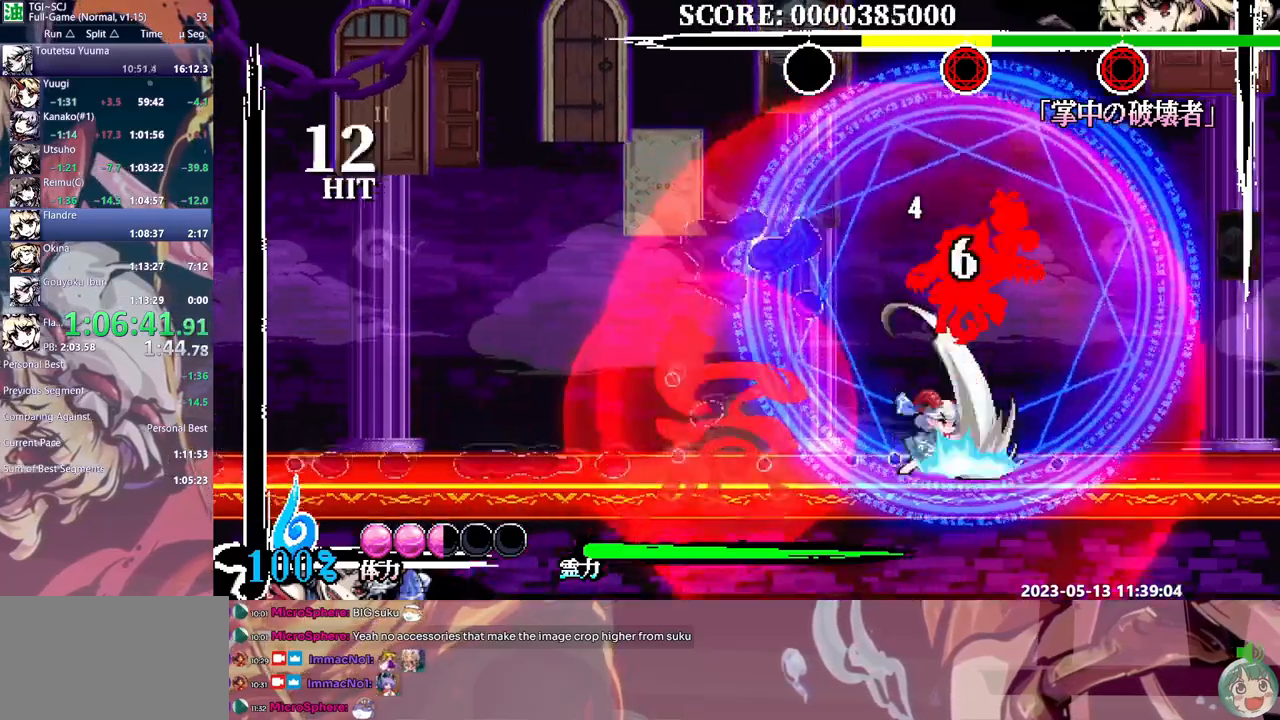
{"buttons": ["Y"], "events": [[50, "Y", "down"], [117, "Y", "up"], [200, "Y", "down"], [267, "Y", "up"], [333, "Y", "down"], [433, "Y", "up"], [483, "Y", "down"]]}
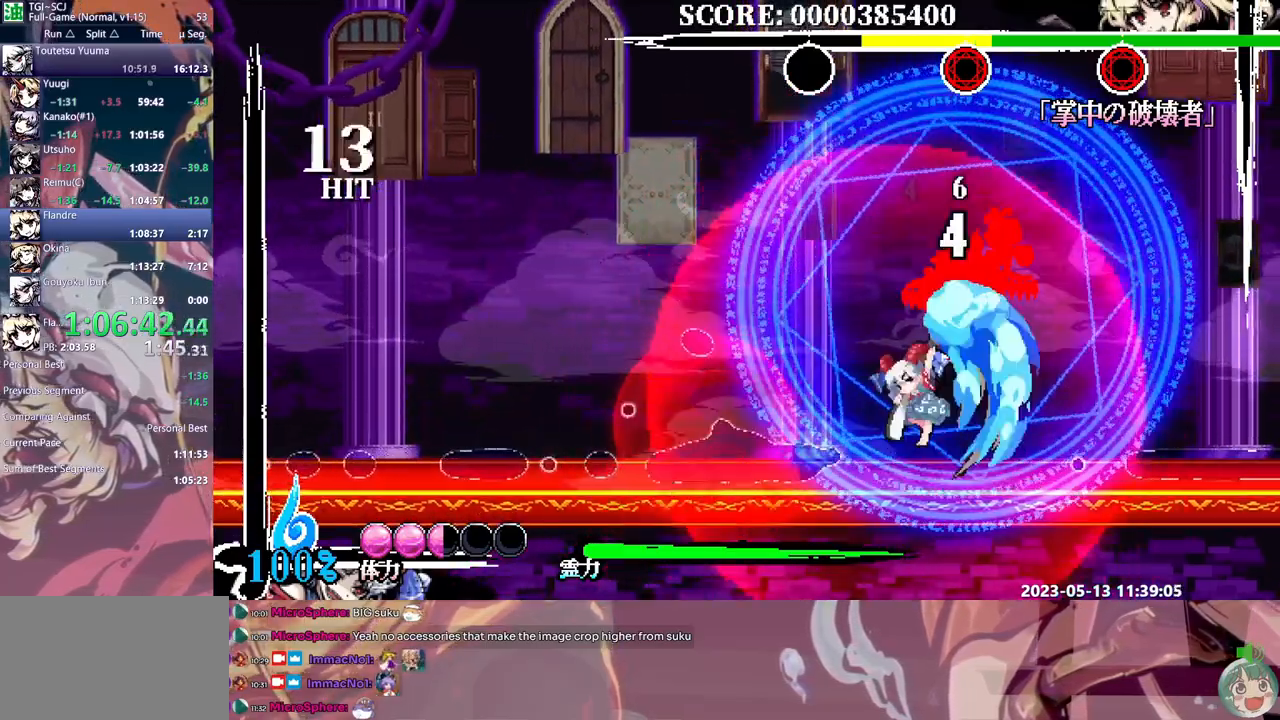
{"buttons": [], "events": [[67, "Y", "up"]]}
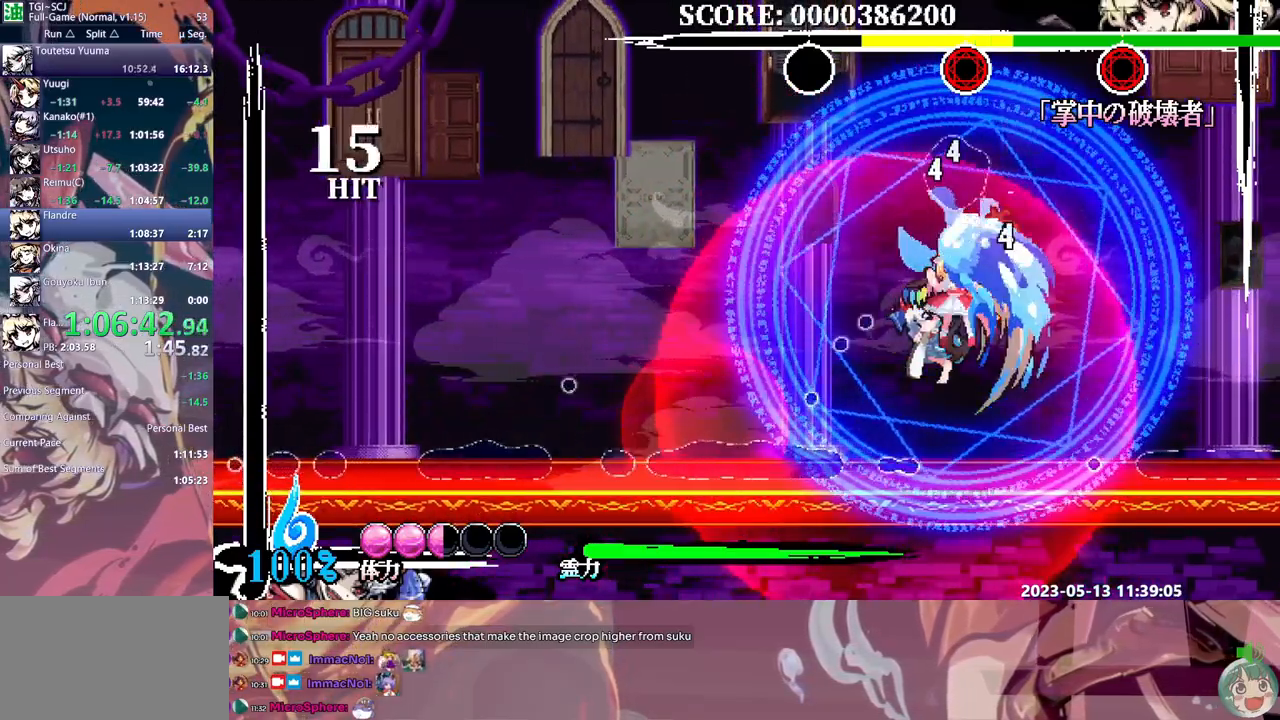
{"buttons": [], "events": [[50, "B", "down"], [117, "B", "up"], [117, "DPAD_RIGHT", "down"], [133, "DPAD_RIGHT", "up"], [167, "DPAD_DOWN", "down"], [183, "DPAD_DOWN", "up"], [250, "Y", "down"], [300, "Y", "up"], [383, "Y", "down"], [450, "Y", "up"]]}